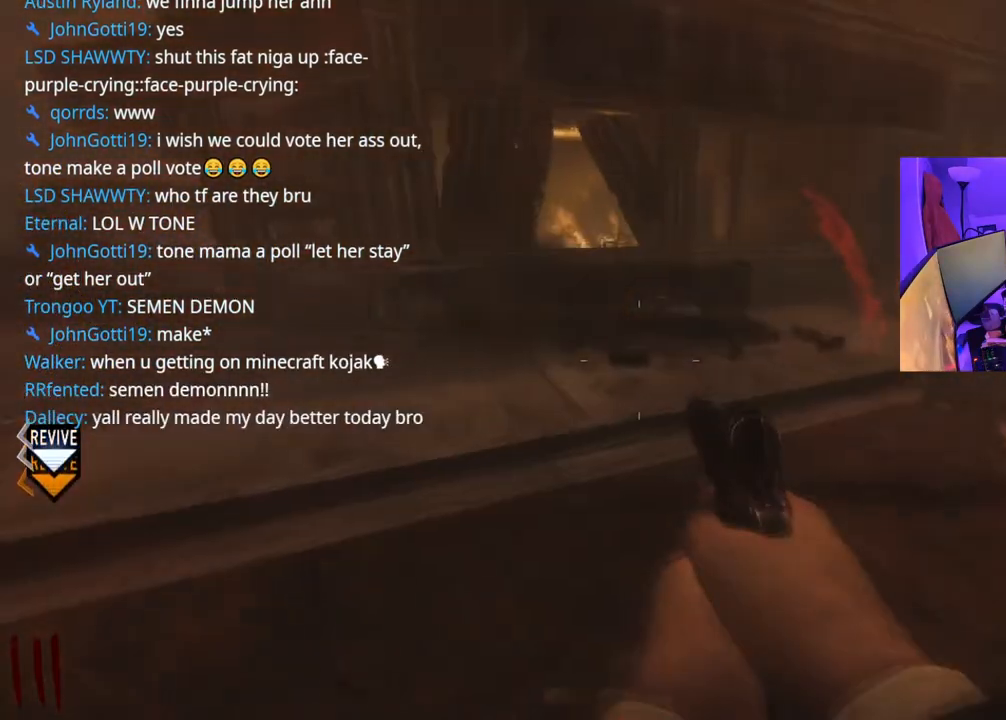
Gameplay with a controller (Xbox layout); each line is a JSON object with the inputs held at the frame after it. "events" lists button and stick changes between this image and that frame as [ms after this image, input, new state], when the widget could be followed in between. Not read: L3.
{"buttons": [], "left_stick": "right", "right_stick": "center", "events": [[50, "left_stick", "right"], [233, "A", "down"], [383, "A", "up"]]}
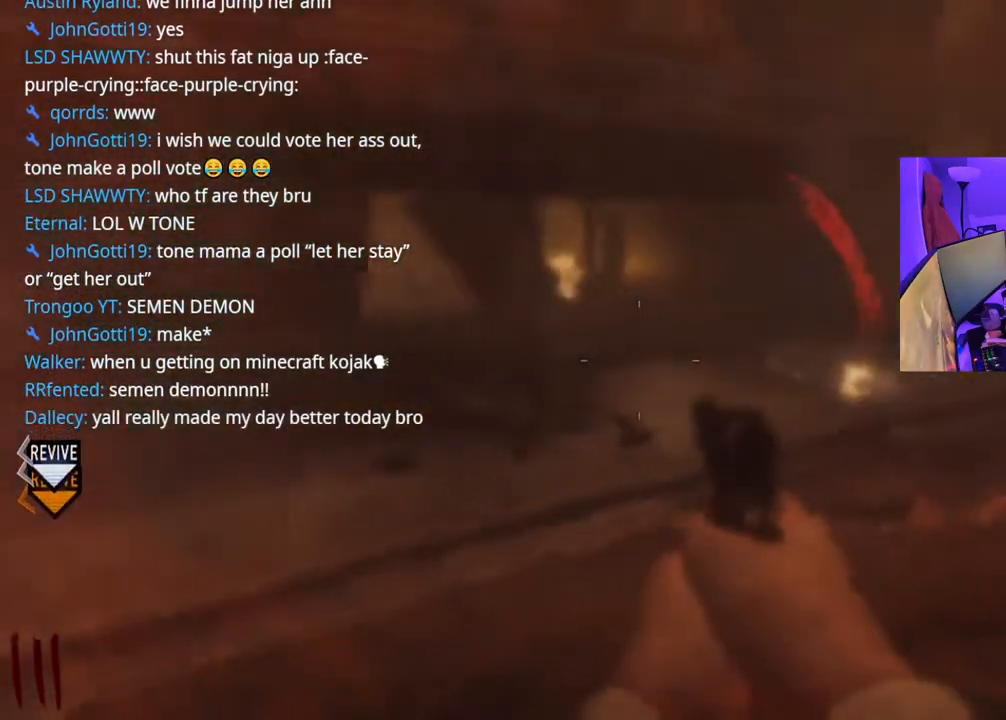
{"buttons": [], "left_stick": "right", "right_stick": "center", "events": []}
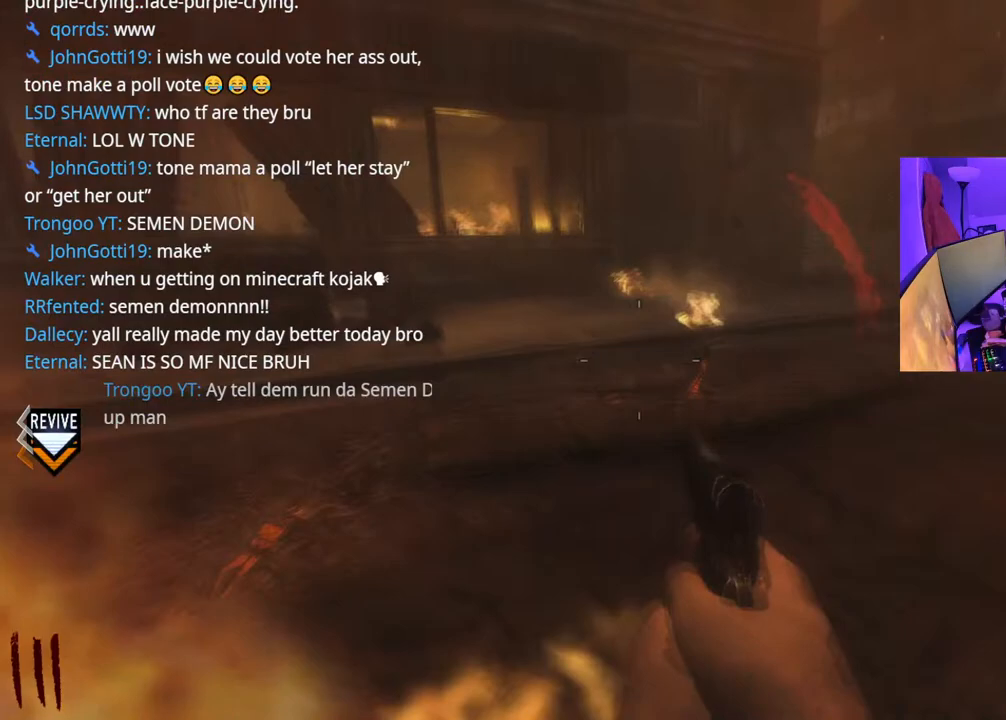
{"buttons": [], "left_stick": "right", "right_stick": "center", "events": []}
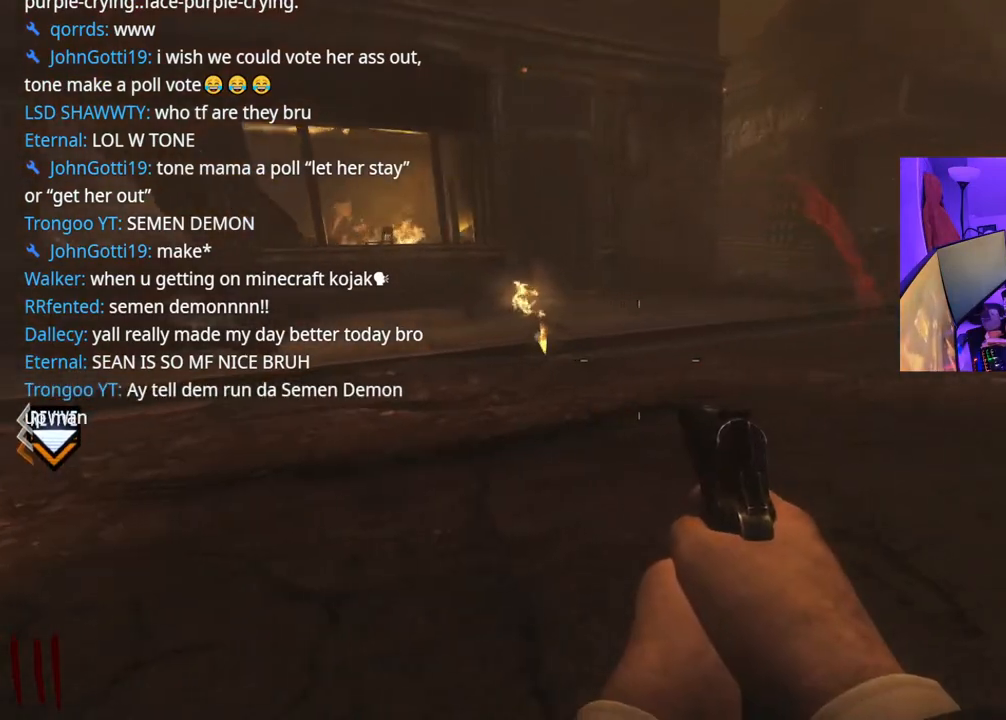
{"buttons": [], "left_stick": "right", "right_stick": "center", "events": []}
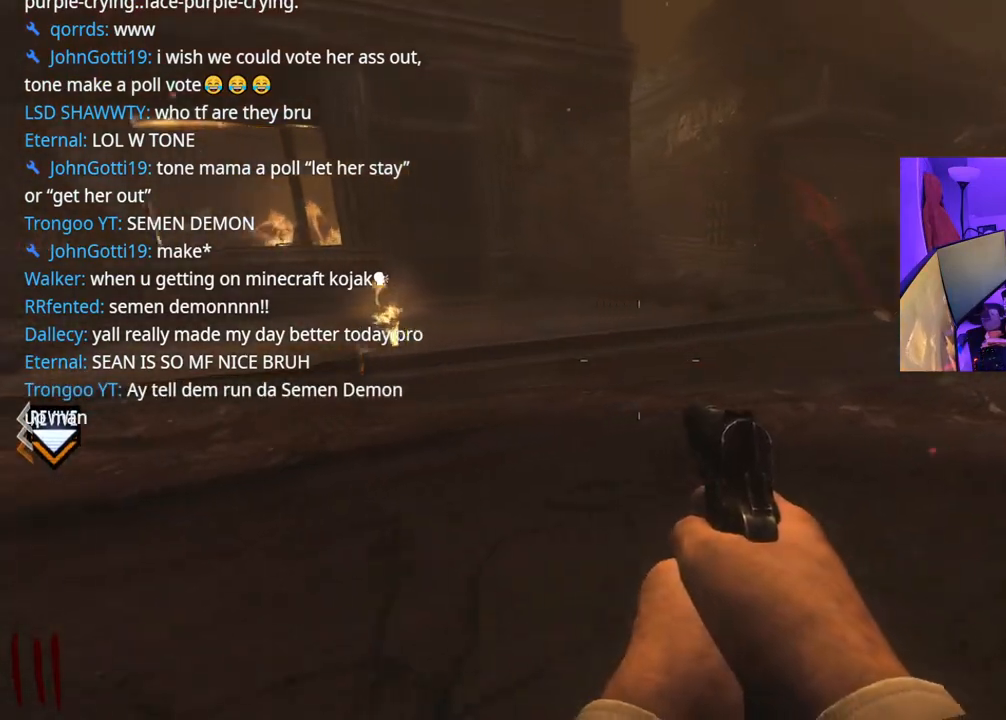
{"buttons": [], "left_stick": "down-right", "right_stick": "center", "events": [[267, "left_stick", "down-right"]]}
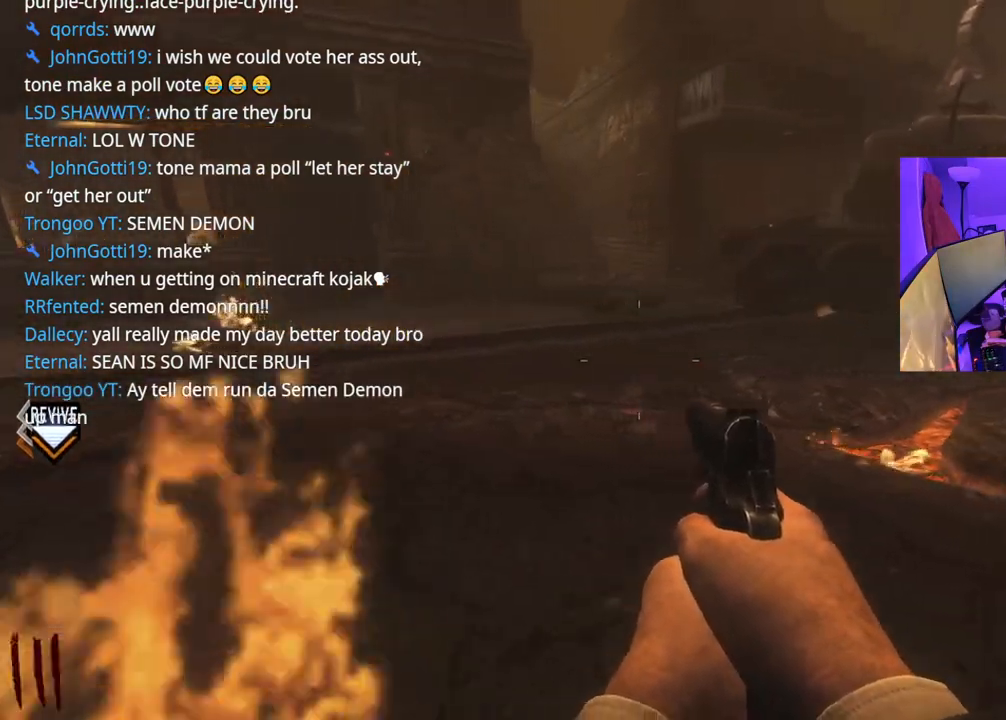
{"buttons": [], "left_stick": "down-right", "right_stick": "center", "events": []}
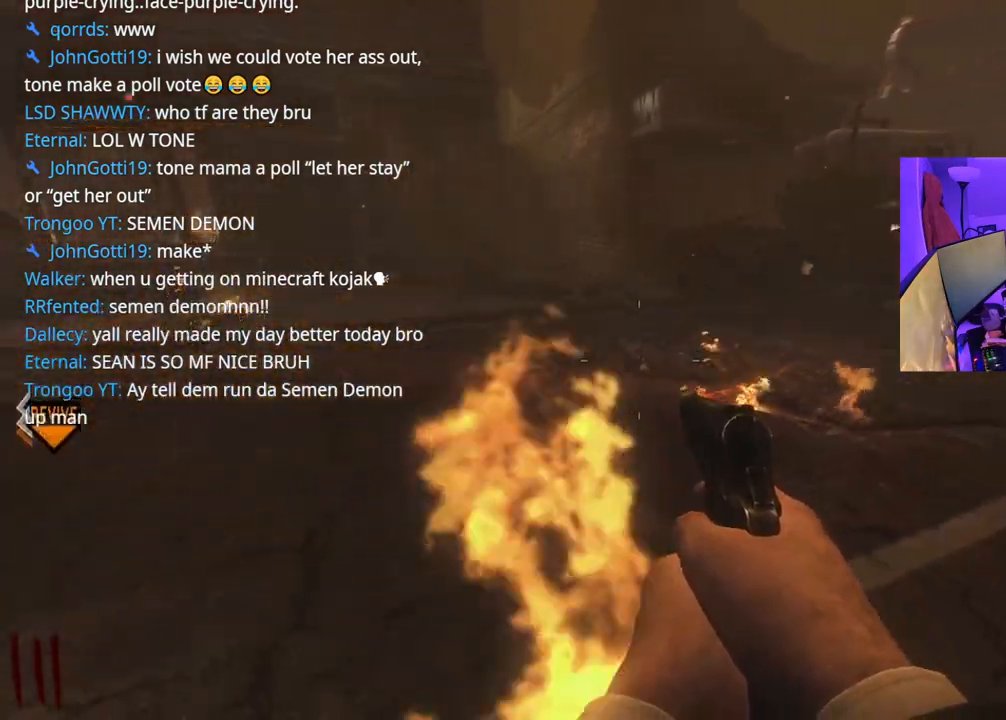
{"buttons": [], "left_stick": "down-right", "right_stick": "center", "events": []}
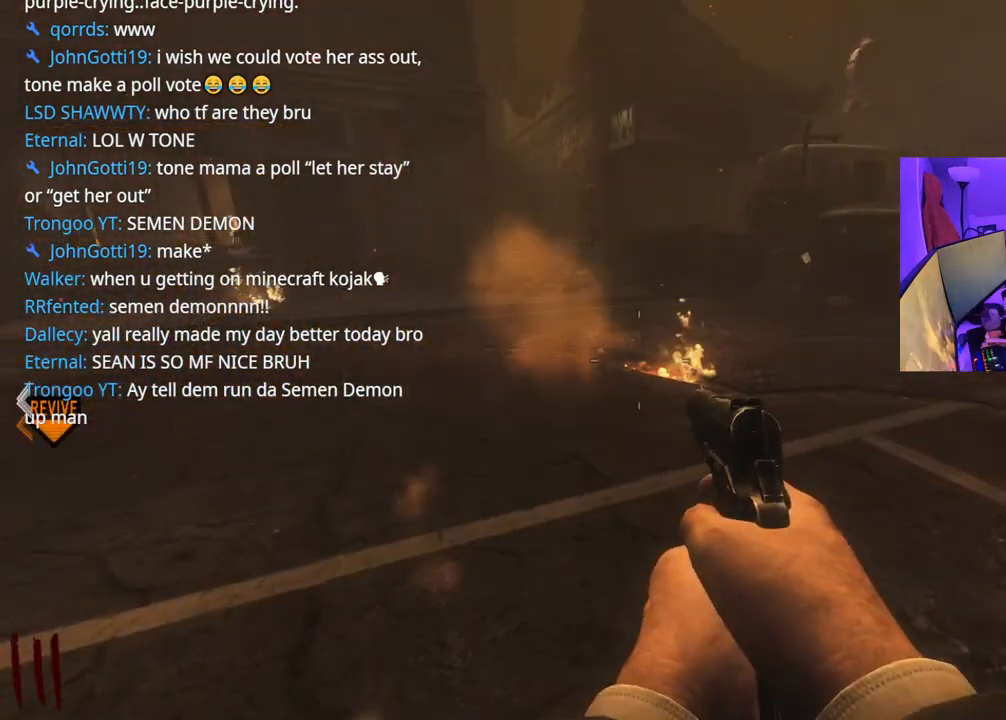
{"buttons": [], "left_stick": "right", "right_stick": "center", "events": [[233, "left_stick", "right"]]}
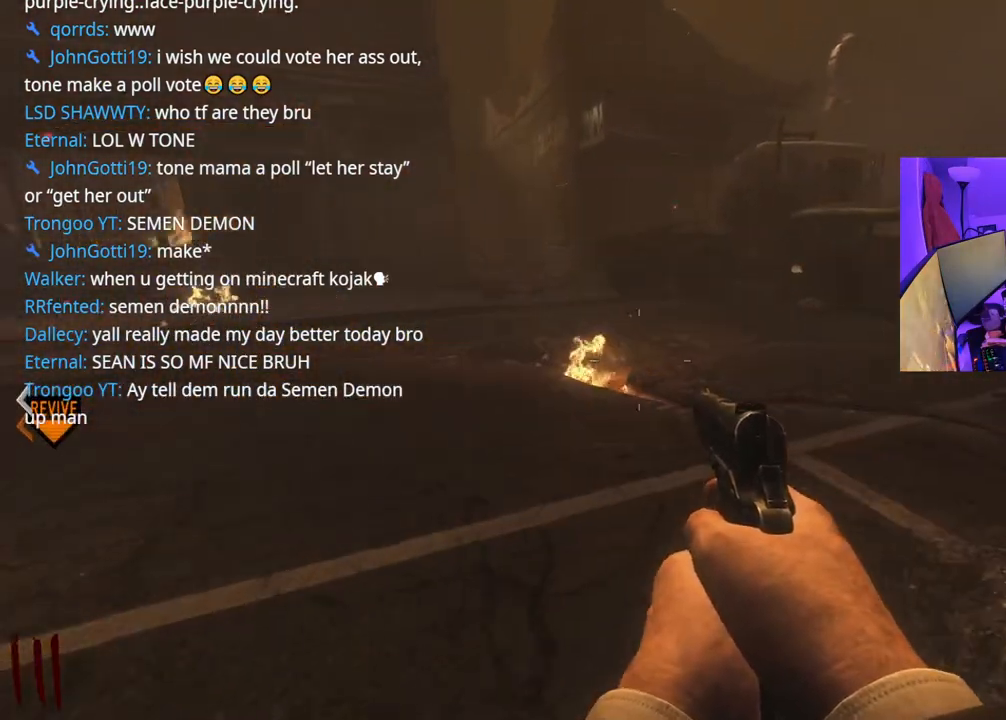
{"buttons": [], "left_stick": "right", "right_stick": "center", "events": [[67, "right_stick", "left"], [300, "right_stick", "center"]]}
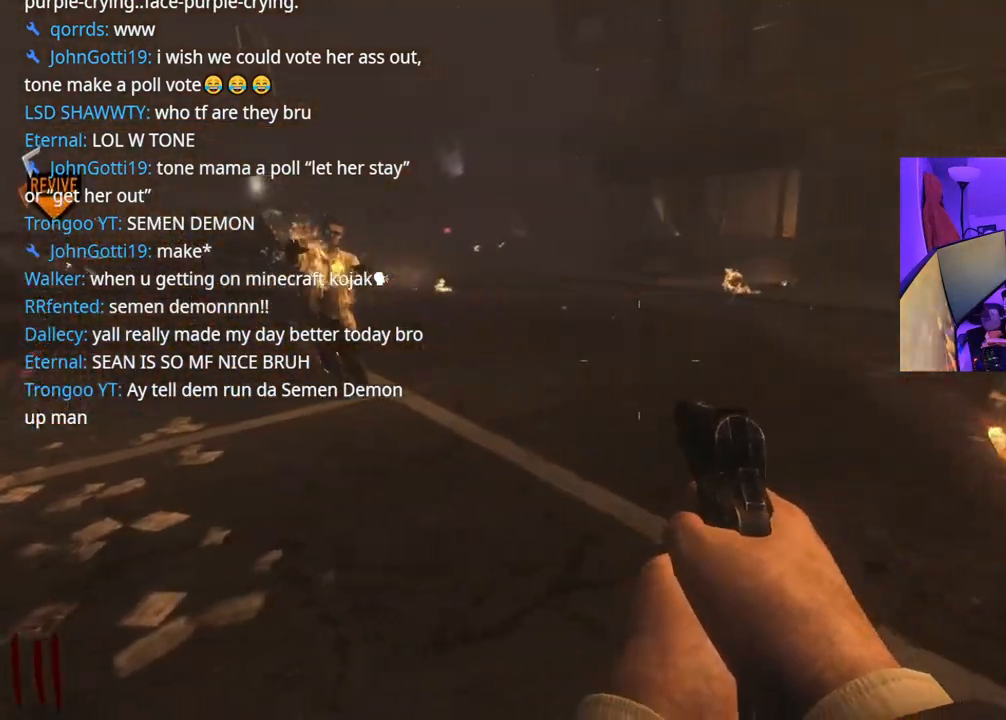
{"buttons": [], "left_stick": "up-right", "right_stick": "center", "events": [[100, "left_stick", "center"], [250, "right_stick", "left"], [267, "left_stick", "up"], [317, "left_stick", "up-right"], [350, "right_stick", "center"]]}
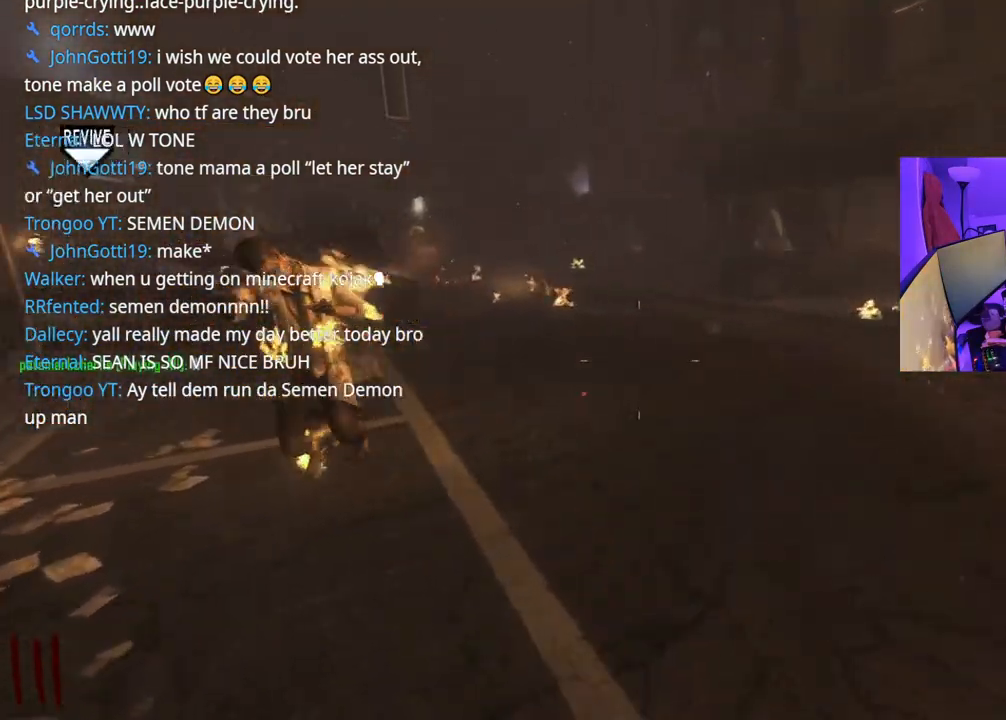
{"buttons": [], "left_stick": "up", "right_stick": "center", "events": [[267, "right_stick", "left"], [400, "right_stick", "center"], [500, "left_stick", "up"]]}
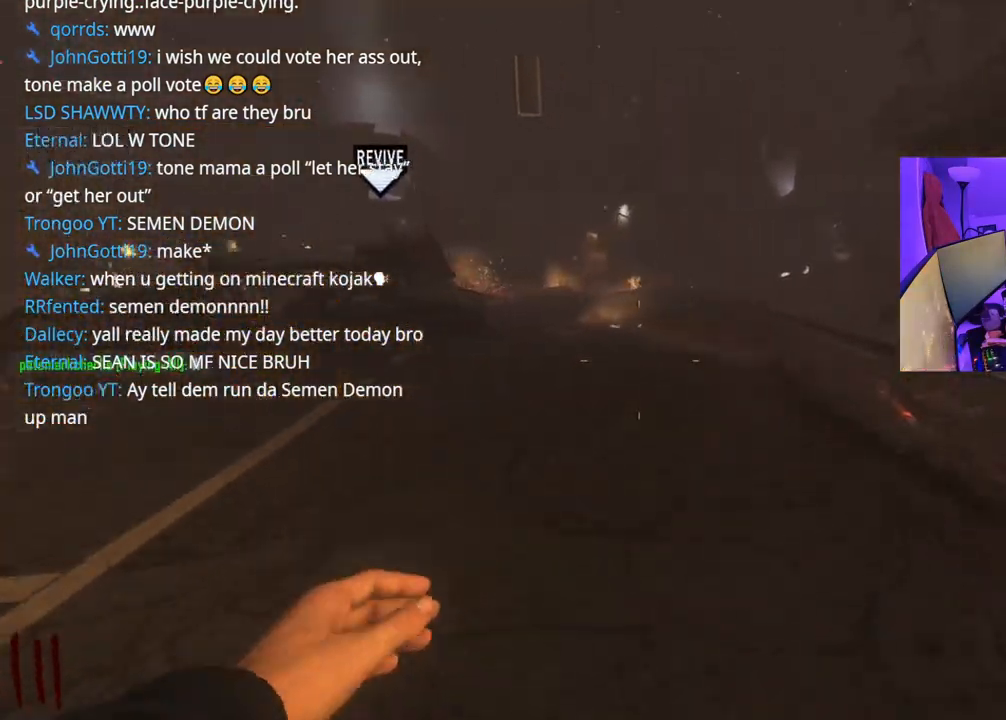
{"buttons": [], "left_stick": "left", "right_stick": "center", "events": [[300, "left_stick", "up-left"], [383, "right_stick", "right"], [433, "left_stick", "left"], [500, "right_stick", "center"]]}
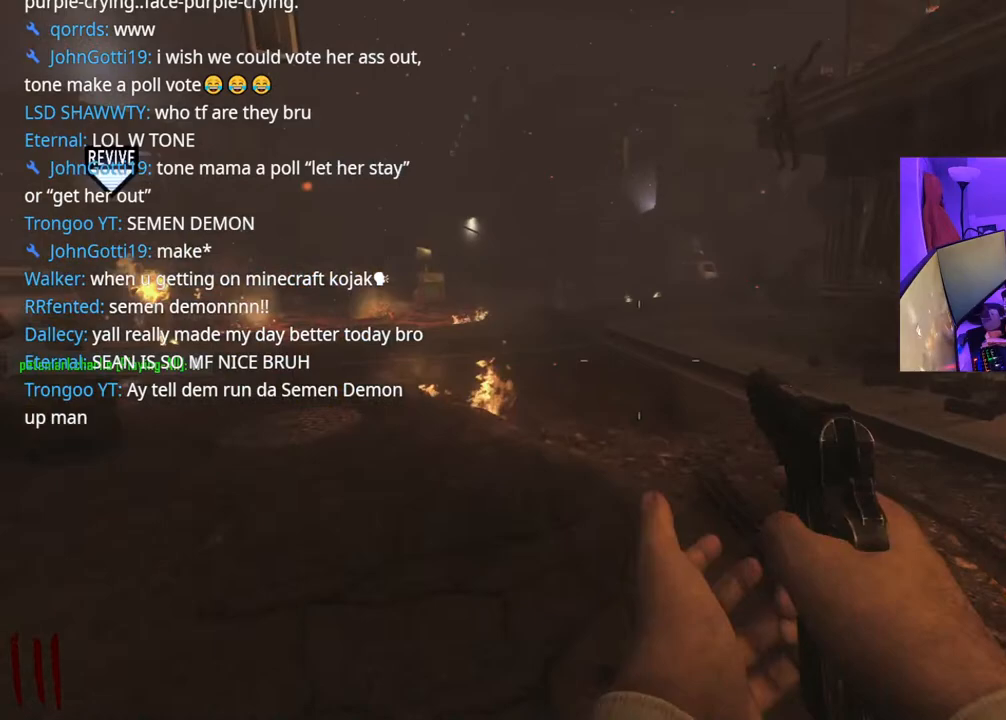
{"buttons": [], "left_stick": "down-left", "right_stick": "right", "events": [[50, "left_stick", "down-left"], [400, "right_stick", "right"]]}
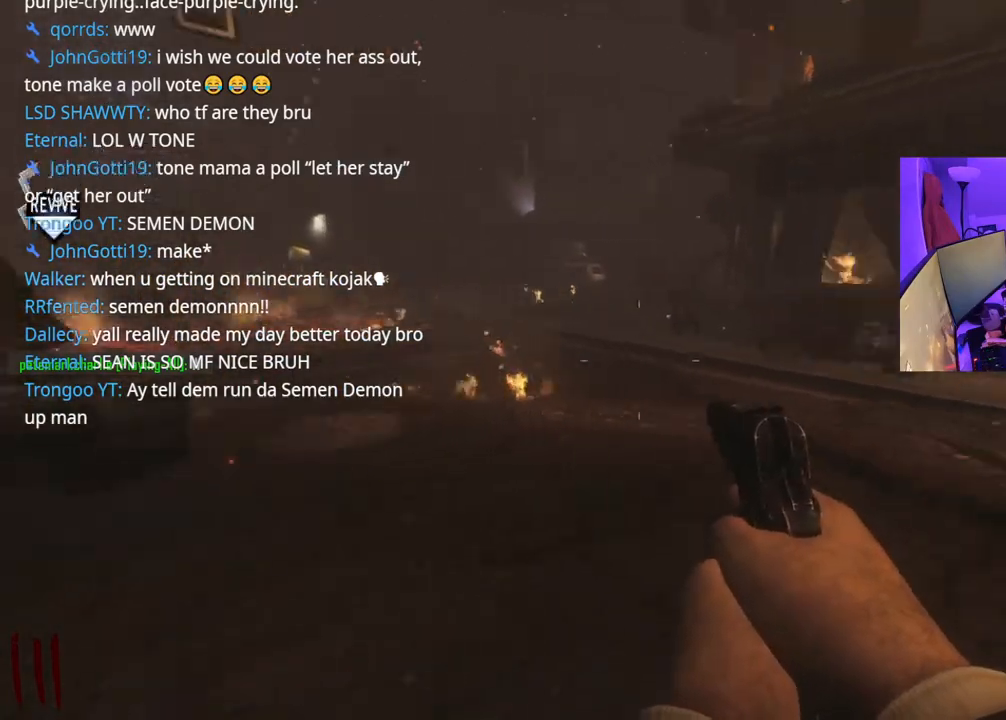
{"buttons": [], "left_stick": "down-right", "right_stick": "center", "events": [[100, "right_stick", "center"], [350, "left_stick", "down-right"]]}
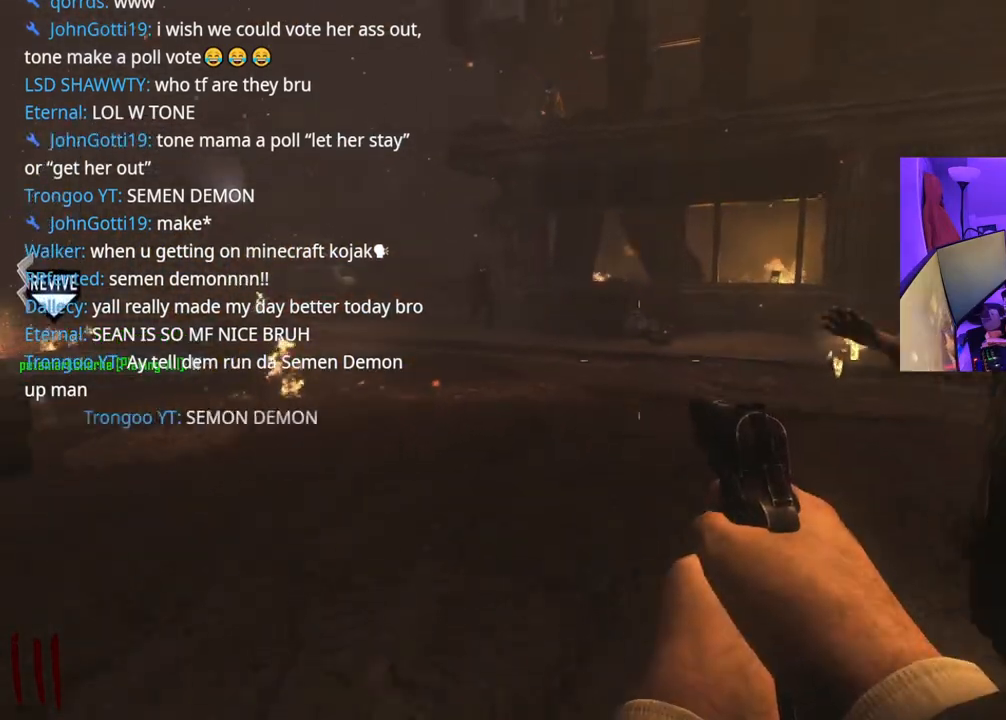
{"buttons": [], "left_stick": "right", "right_stick": "center", "events": [[83, "right_stick", "right"], [250, "left_stick", "right"], [267, "right_stick", "center"]]}
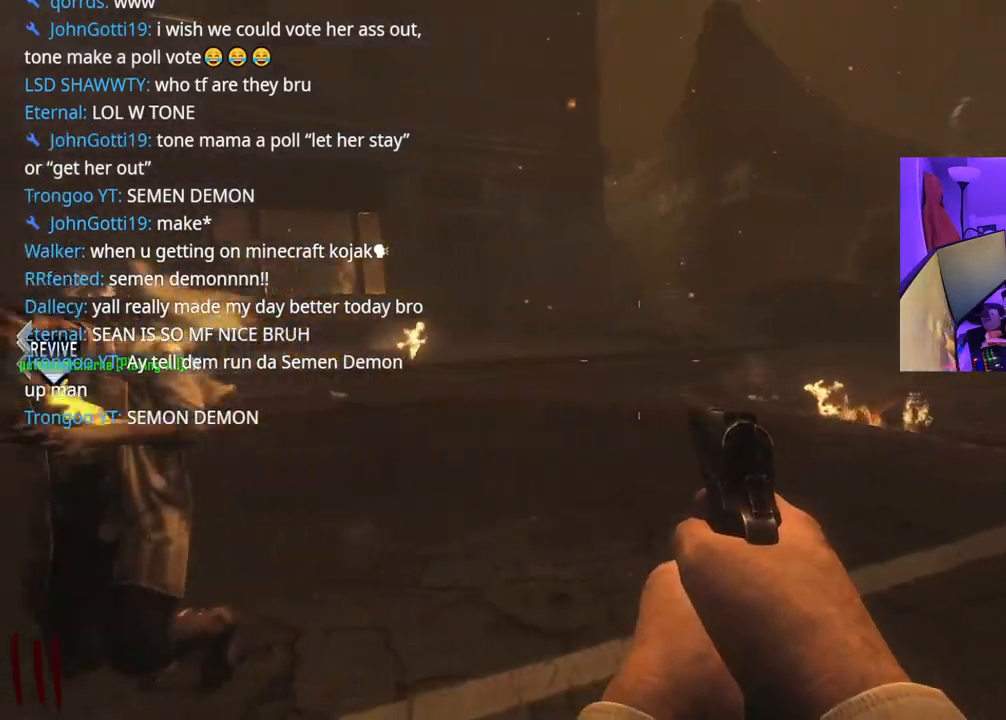
{"buttons": [], "left_stick": "up-right", "right_stick": "left", "events": [[17, "left_stick", "up-right"], [450, "right_stick", "left"]]}
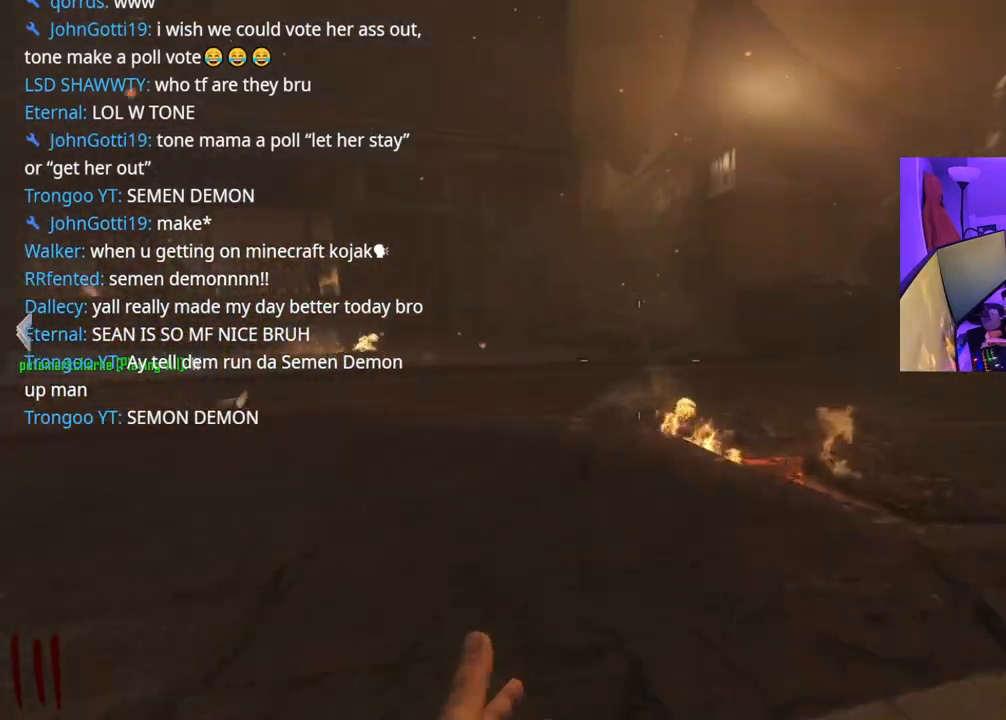
{"buttons": [], "left_stick": "down", "right_stick": "center", "events": [[150, "right_stick", "center"], [267, "left_stick", "down-right"], [267, "right_stick", "left"], [483, "left_stick", "down"], [500, "right_stick", "center"]]}
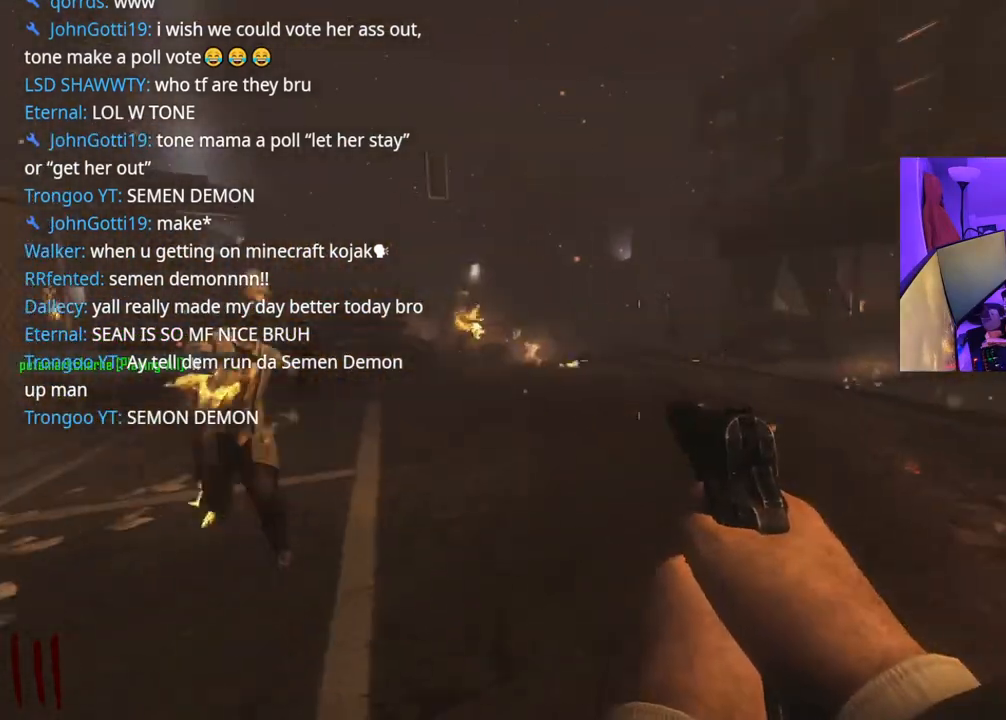
{"buttons": [], "left_stick": "down", "right_stick": "center", "events": []}
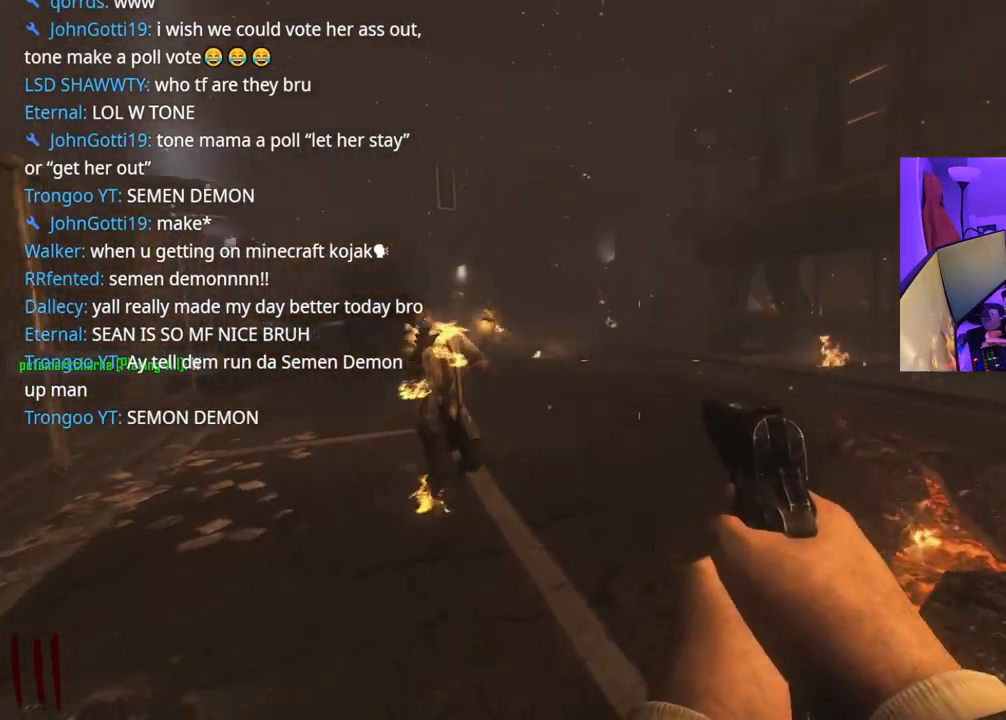
{"buttons": [], "left_stick": "up-right", "right_stick": "center", "events": [[17, "right_stick", "right"], [133, "right_stick", "center"], [183, "left_stick", "up-right"]]}
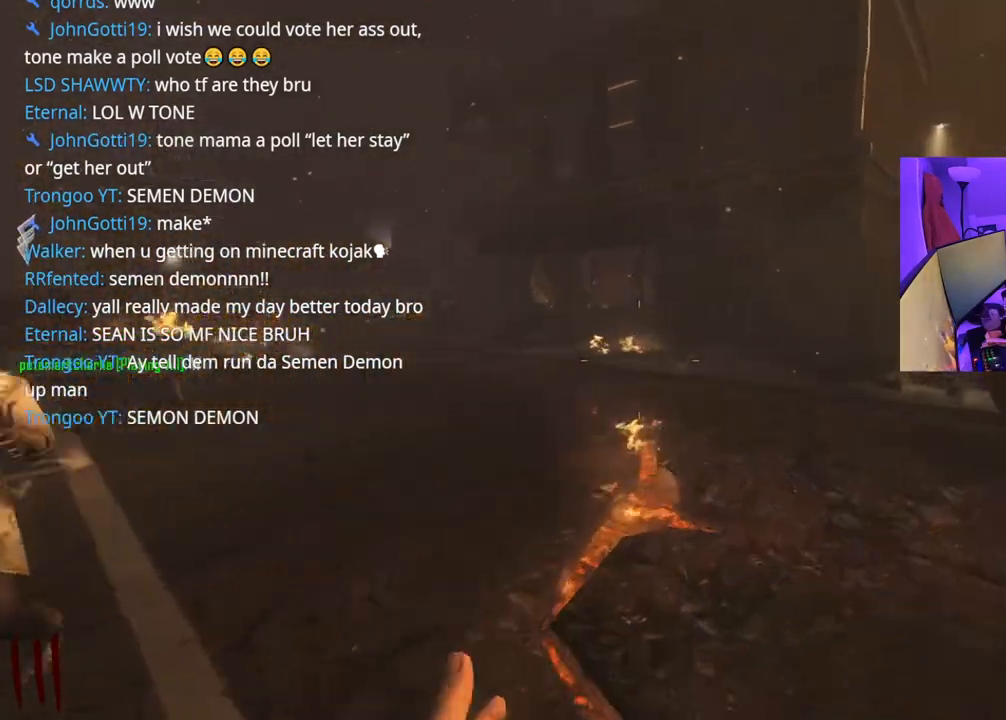
{"buttons": [], "left_stick": "up-right", "right_stick": "left", "events": [[50, "A", "down"], [217, "A", "up"], [450, "right_stick", "left"]]}
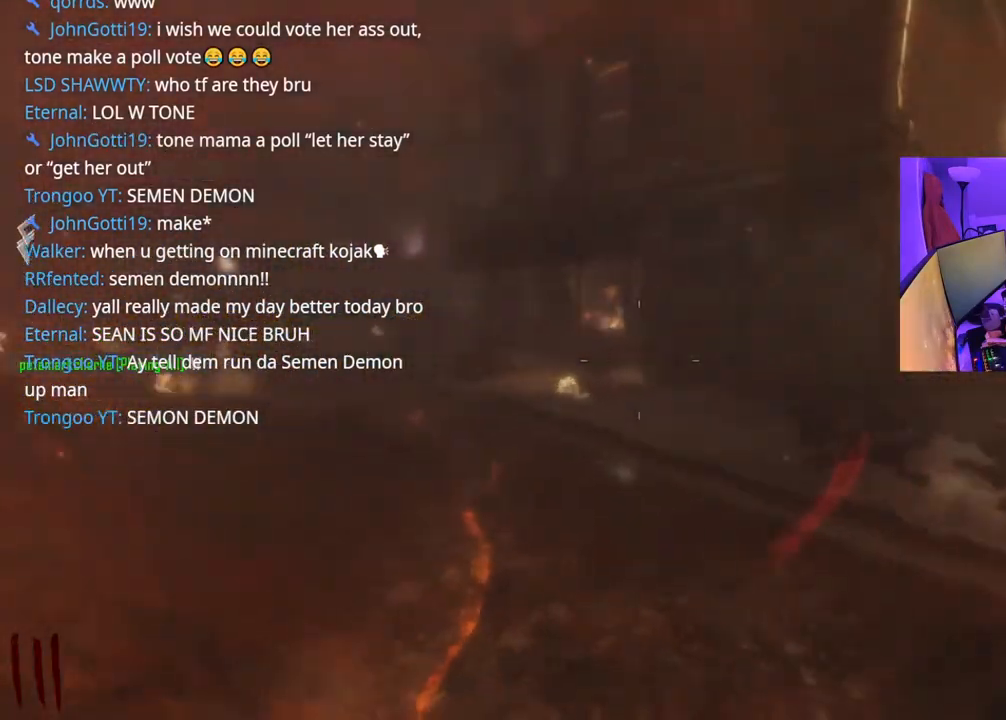
{"buttons": [], "left_stick": "right", "right_stick": "left", "events": [[133, "right_stick", "center"], [383, "right_stick", "left"], [433, "left_stick", "right"]]}
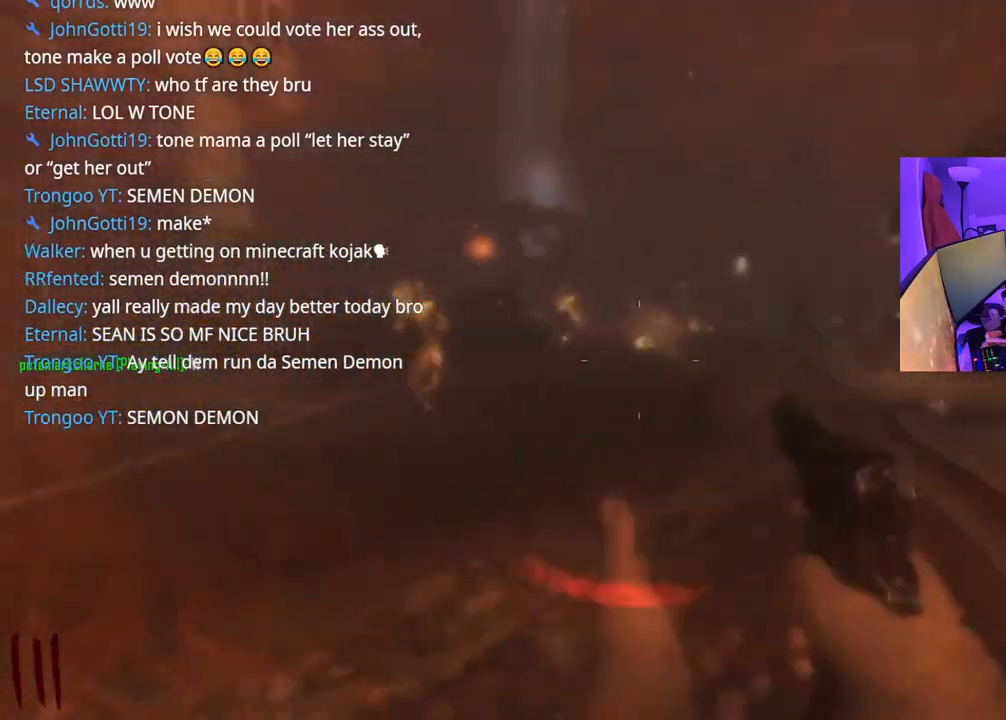
{"buttons": [], "left_stick": "right", "right_stick": "center", "events": [[100, "right_stick", "center"]]}
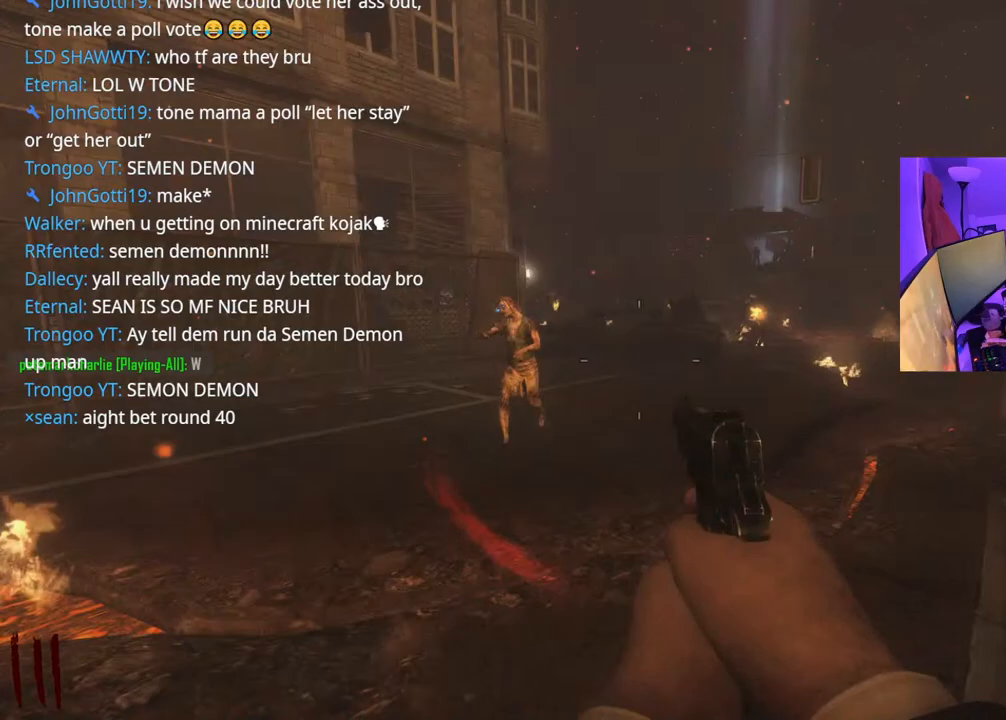
{"buttons": [], "left_stick": "up-right", "right_stick": "center", "events": [[200, "left_stick", "up-right"]]}
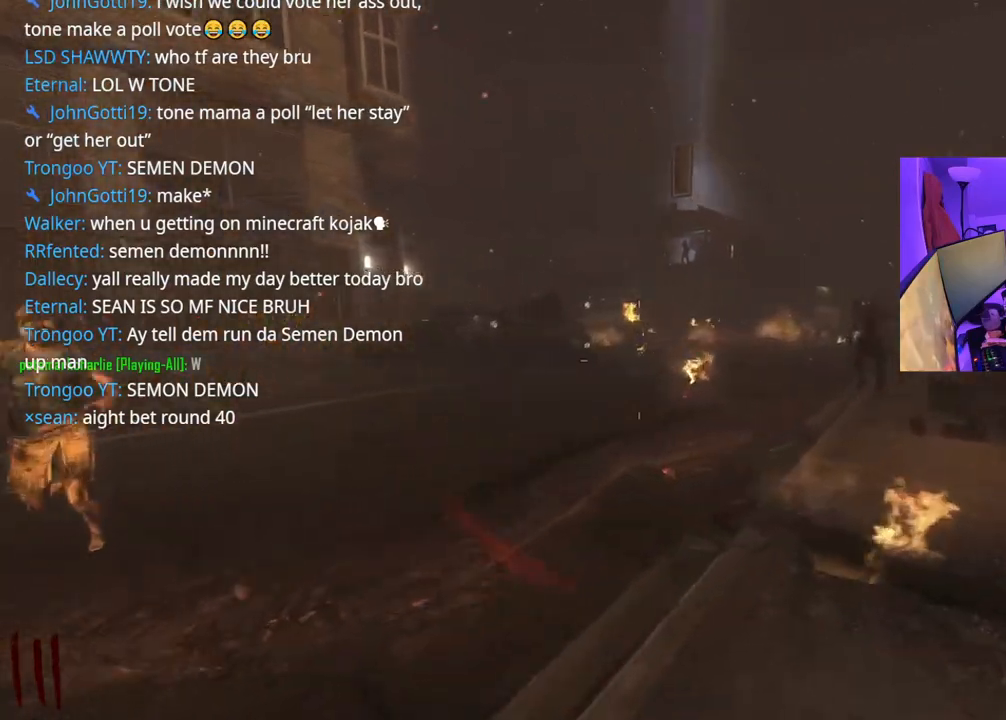
{"buttons": [], "left_stick": "up", "right_stick": "left", "events": [[50, "right_stick", "left"], [217, "right_stick", "center"], [317, "left_stick", "up"], [333, "A", "down"], [333, "right_stick", "left"], [500, "A", "up"]]}
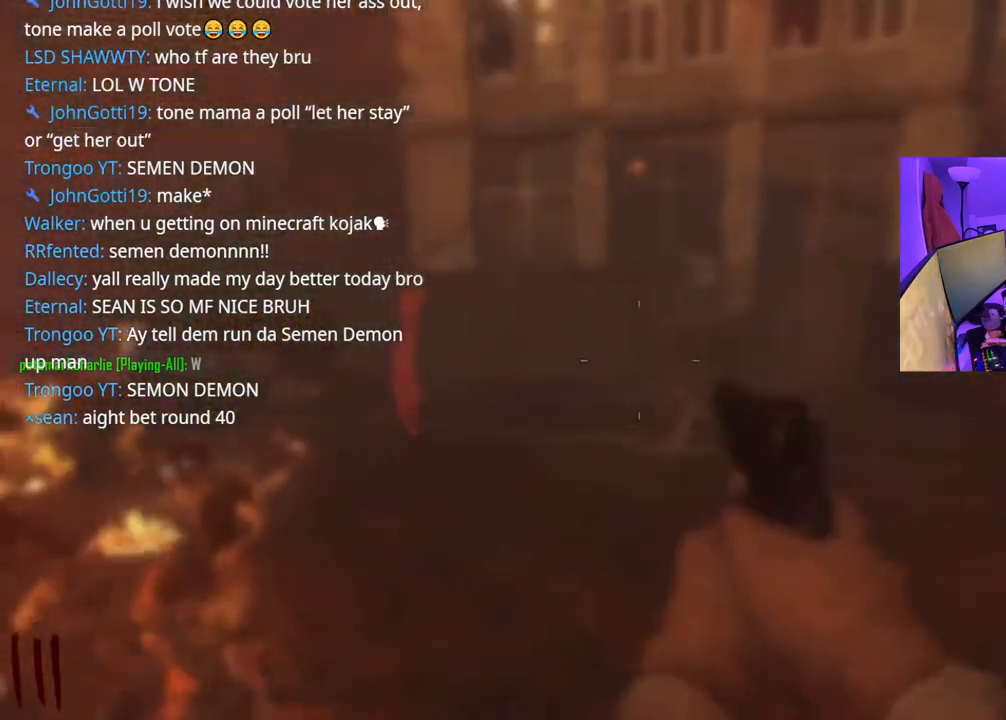
{"buttons": [], "left_stick": "up-right", "right_stick": "left", "events": [[17, "right_stick", "center"], [300, "right_stick", "left"], [467, "left_stick", "up-right"]]}
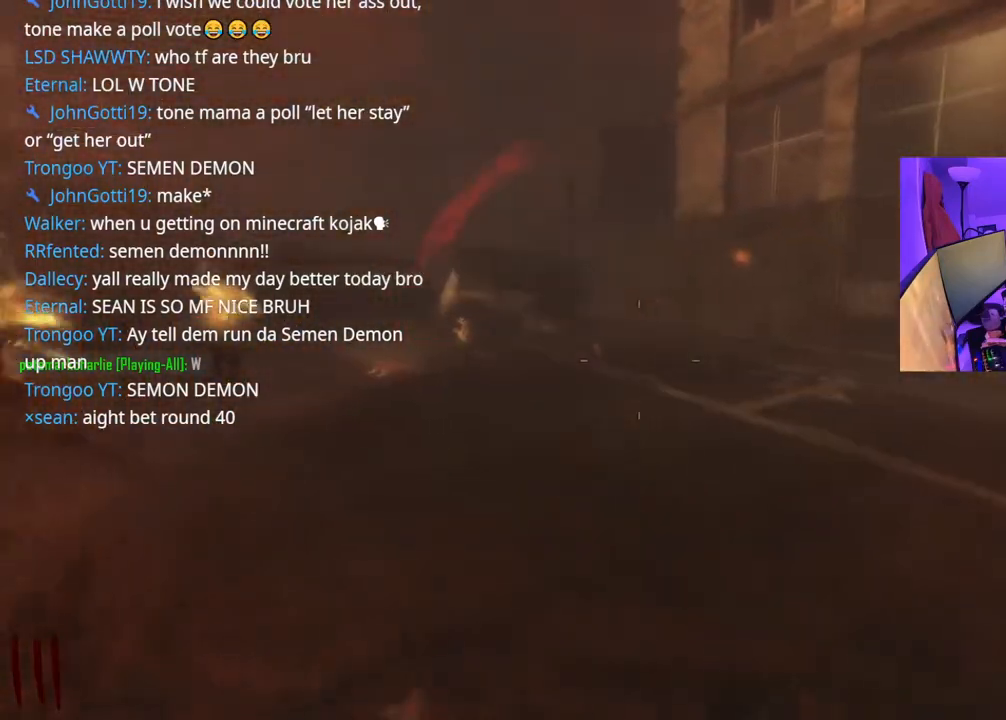
{"buttons": [], "left_stick": "up-right", "right_stick": "center", "events": [[33, "right_stick", "center"]]}
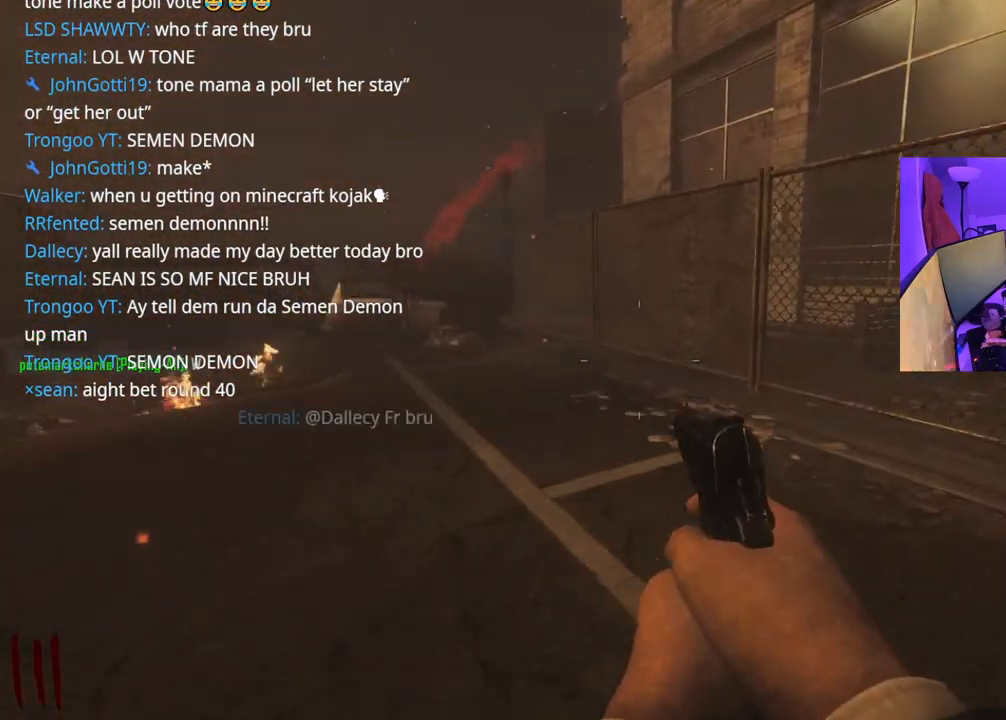
{"buttons": [], "left_stick": "up", "right_stick": "center", "events": [[450, "left_stick", "up"]]}
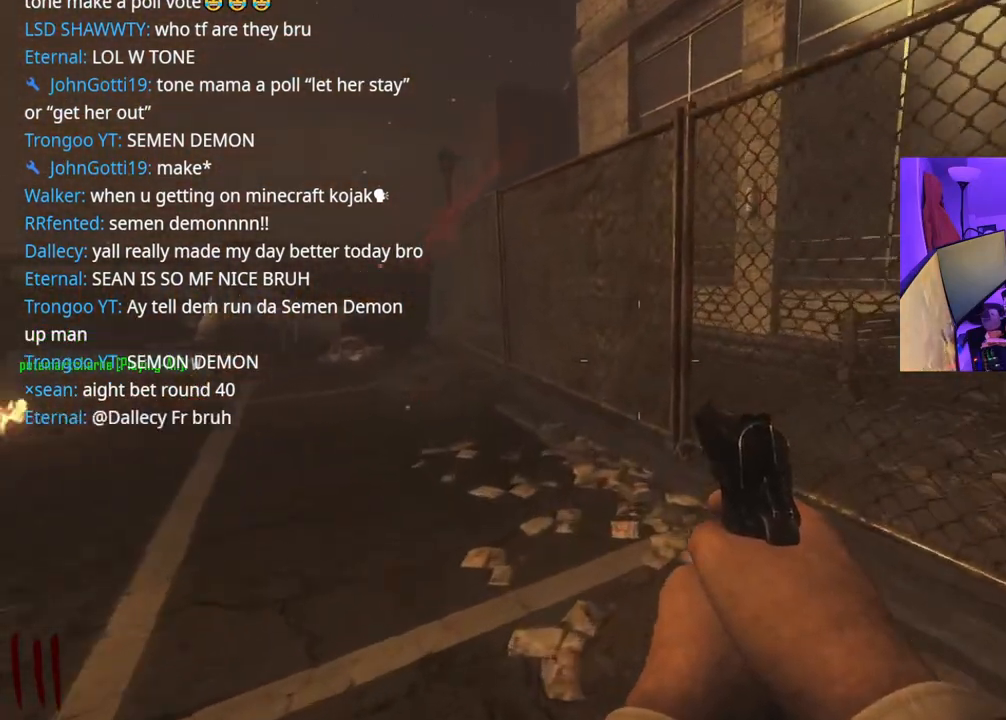
{"buttons": [], "left_stick": "up", "right_stick": "center", "events": []}
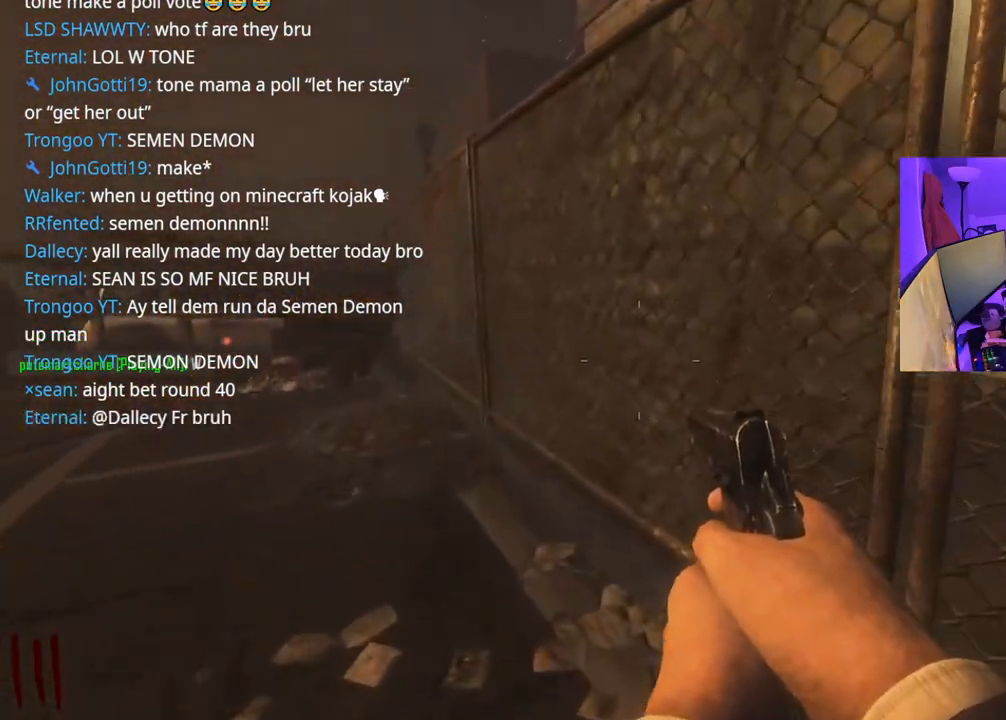
{"buttons": [], "left_stick": "up", "right_stick": "center", "events": [[150, "right_stick", "left"], [433, "right_stick", "center"]]}
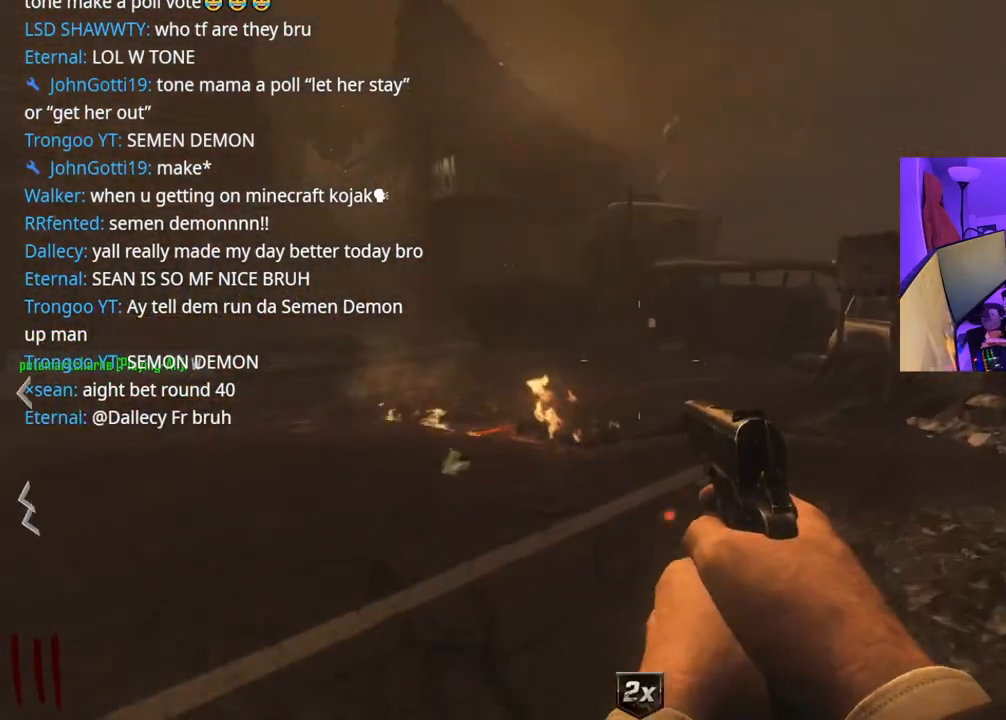
{"buttons": [], "left_stick": "up", "right_stick": "left", "events": [[83, "right_stick", "left"], [267, "right_stick", "center"], [483, "right_stick", "left"]]}
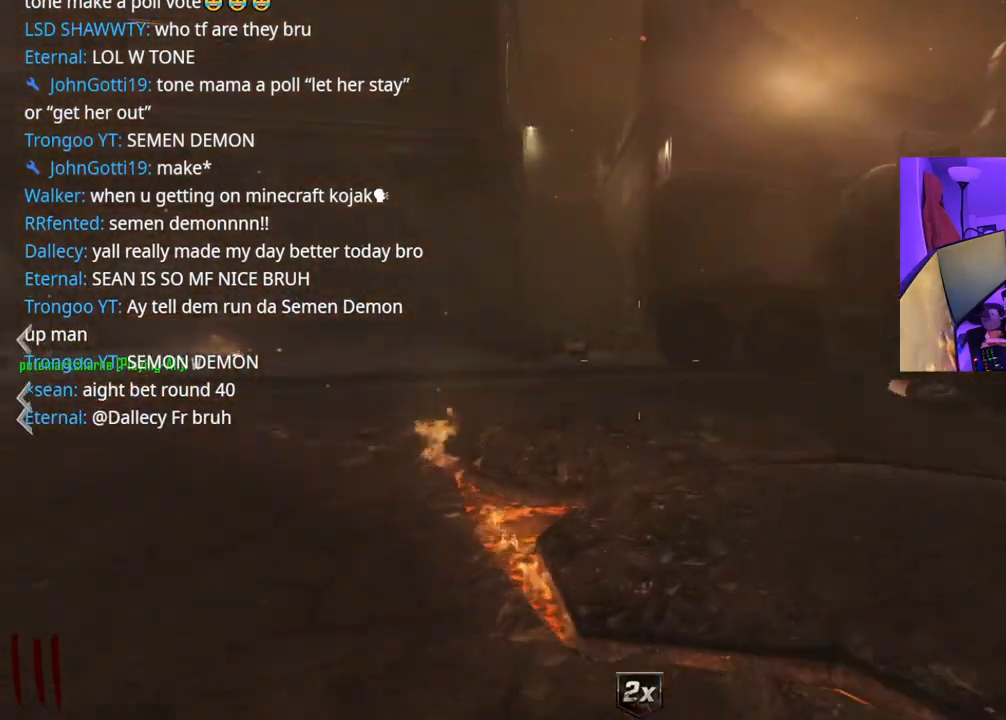
{"buttons": [], "left_stick": "up-right", "right_stick": "left", "events": [[100, "A", "down"], [233, "A", "up"], [383, "left_stick", "up-right"]]}